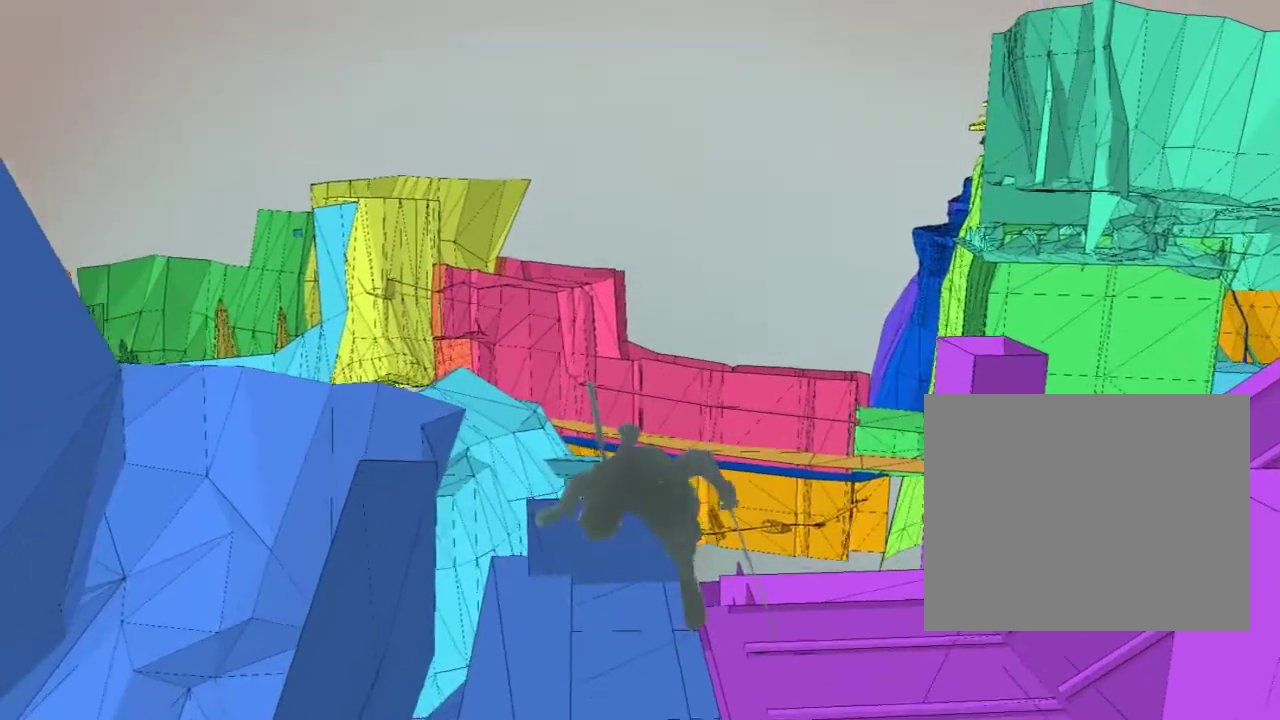
Gameplay with a controller (PlayStation layout); each line is a JSON object with the inputs held at the frame after it. "events" lists button and stick changes between this image and that frame as [ms after this image, input, new state], when the widget could be followed in between.
{"buttons": [], "left_stick": "up", "right_stick": "center", "events": [[67, "right_stick", "up"], [183, "right_stick", "center"], [283, "R2", "down"], [433, "R2", "up"]]}
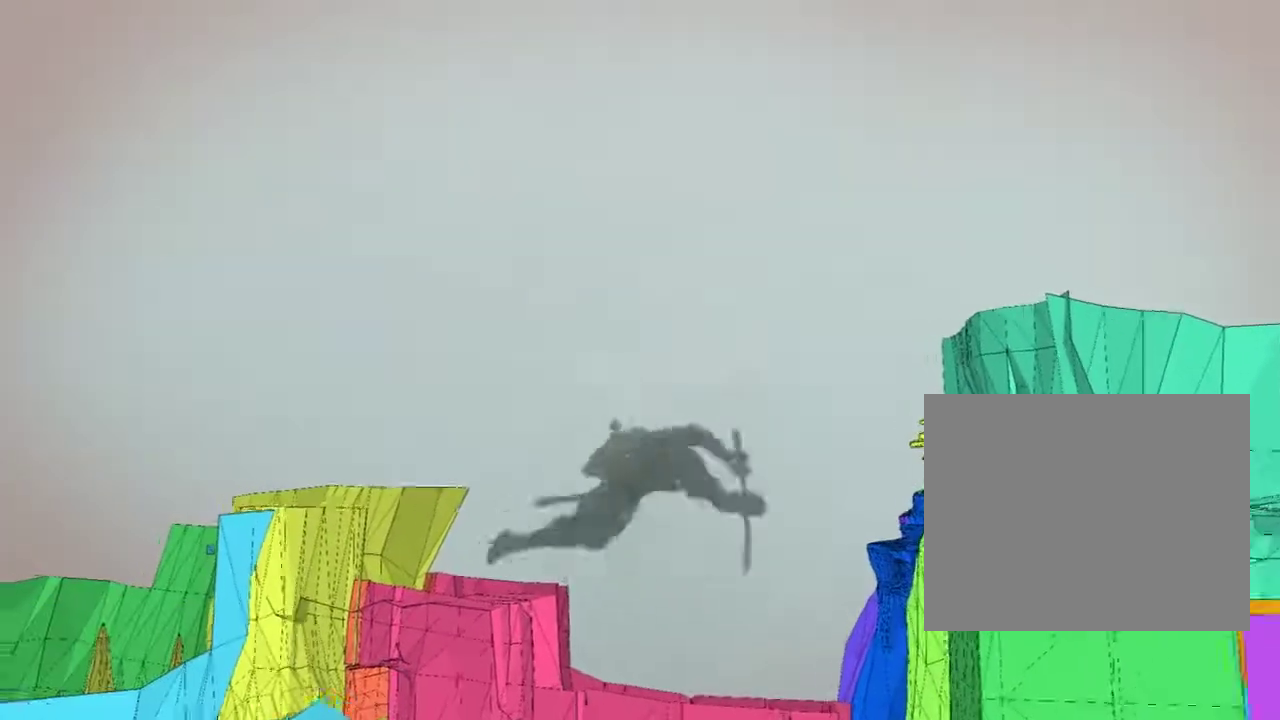
{"buttons": [], "left_stick": "up", "right_stick": "center", "events": [[50, "right_stick", "down-left"], [133, "right_stick", "center"], [200, "R2", "down"], [417, "R2", "up"]]}
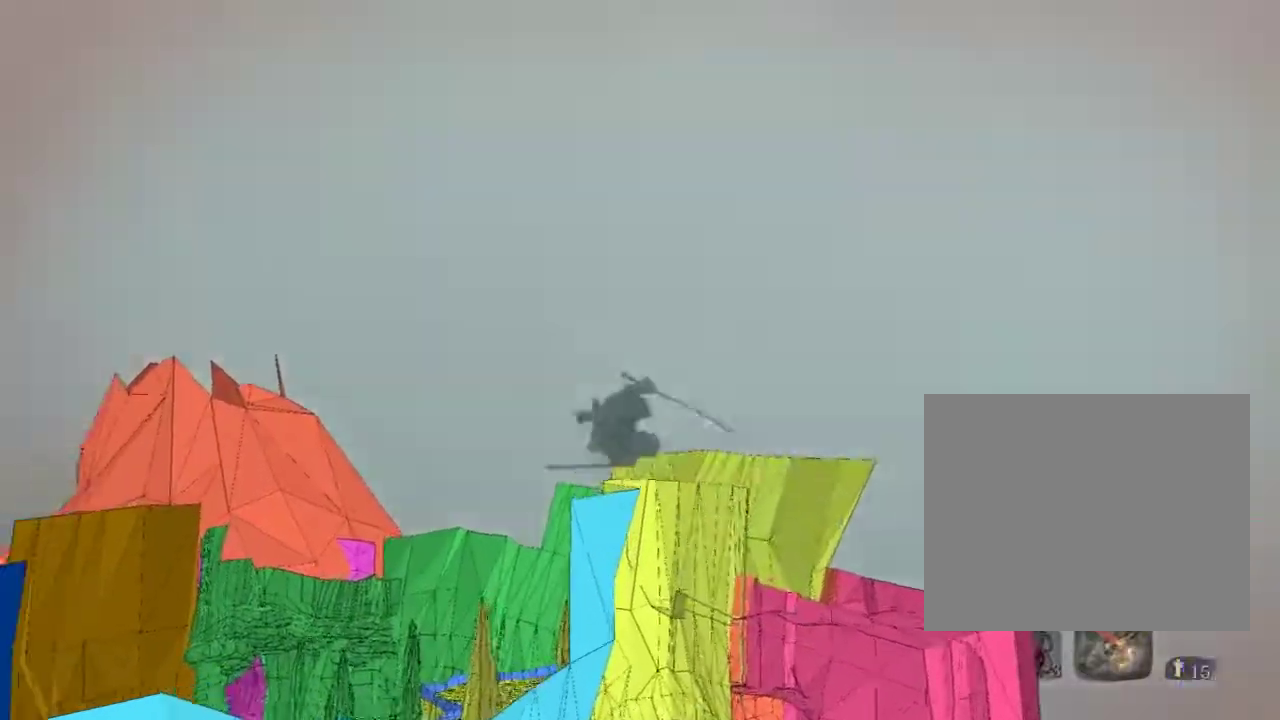
{"buttons": [], "left_stick": "up", "right_stick": "center", "events": [[67, "R2", "down"], [233, "R2", "up"], [383, "right_stick", "down"], [467, "right_stick", "center"]]}
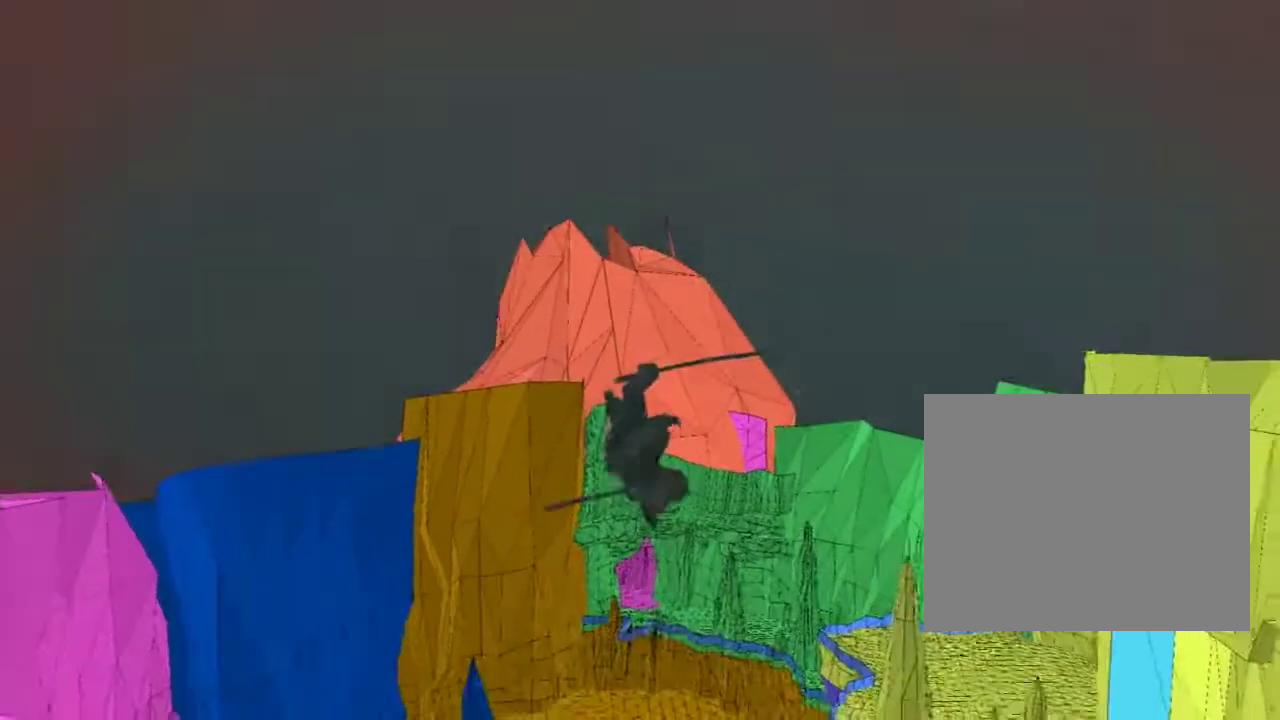
{"buttons": [], "left_stick": "up", "right_stick": "center", "events": [[17, "R2", "down"], [167, "R2", "up"], [283, "R2", "down"], [383, "R2", "up"]]}
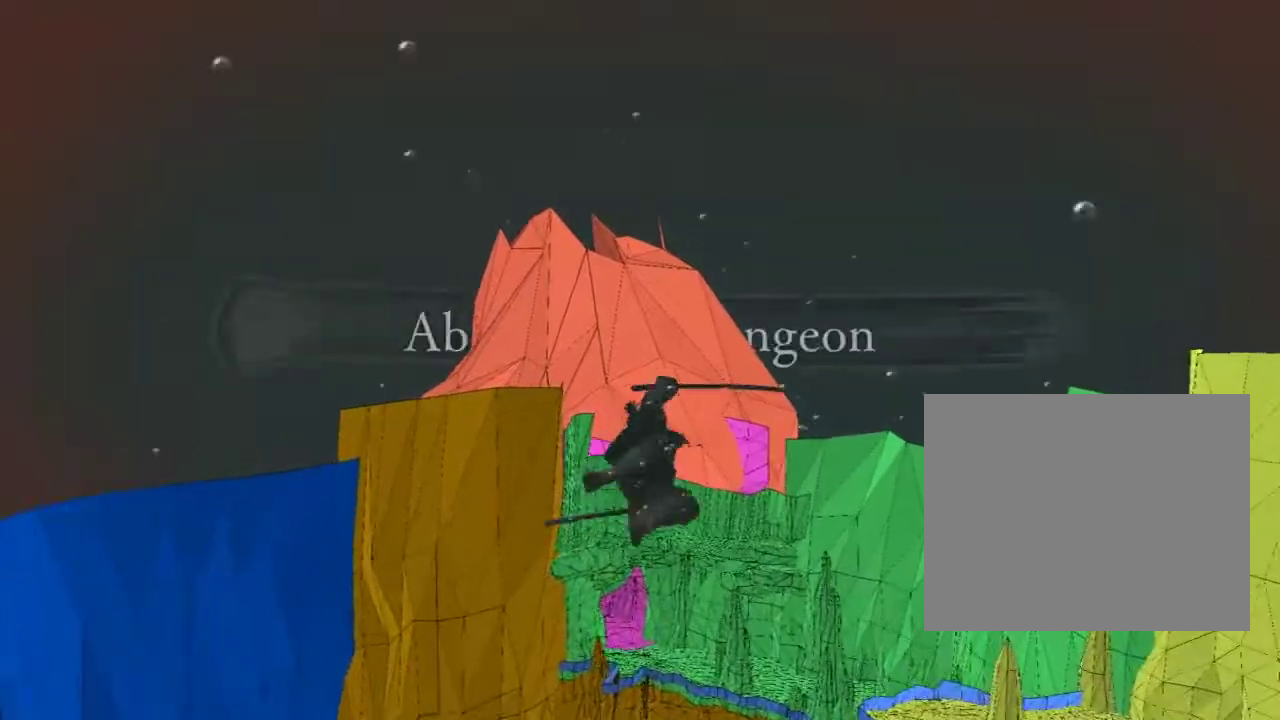
{"buttons": ["R2"], "left_stick": "up", "right_stick": "center", "events": [[50, "right_stick", "up"], [117, "right_stick", "center"], [133, "R2", "down"], [300, "R2", "up"], [350, "R2", "down"]]}
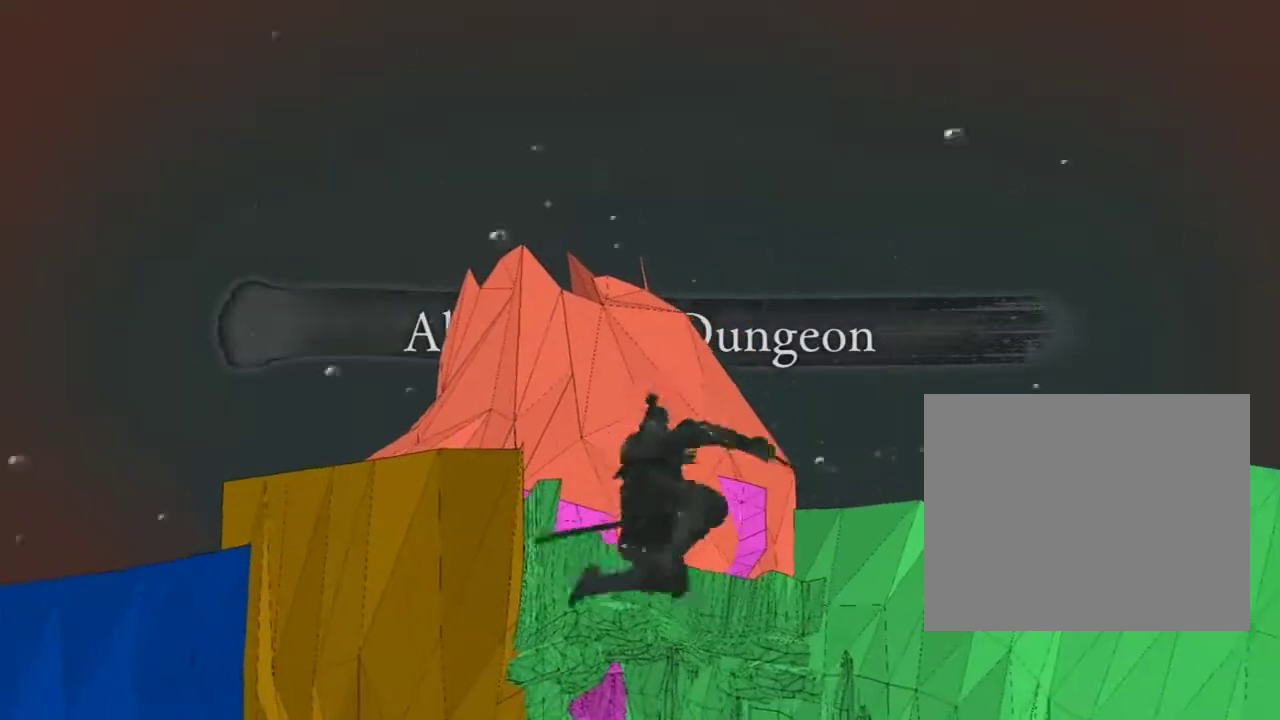
{"buttons": ["R2"], "left_stick": "up", "right_stick": "center", "events": [[17, "R2", "up"], [117, "right_stick", "up"], [183, "R2", "down"], [217, "right_stick", "center"]]}
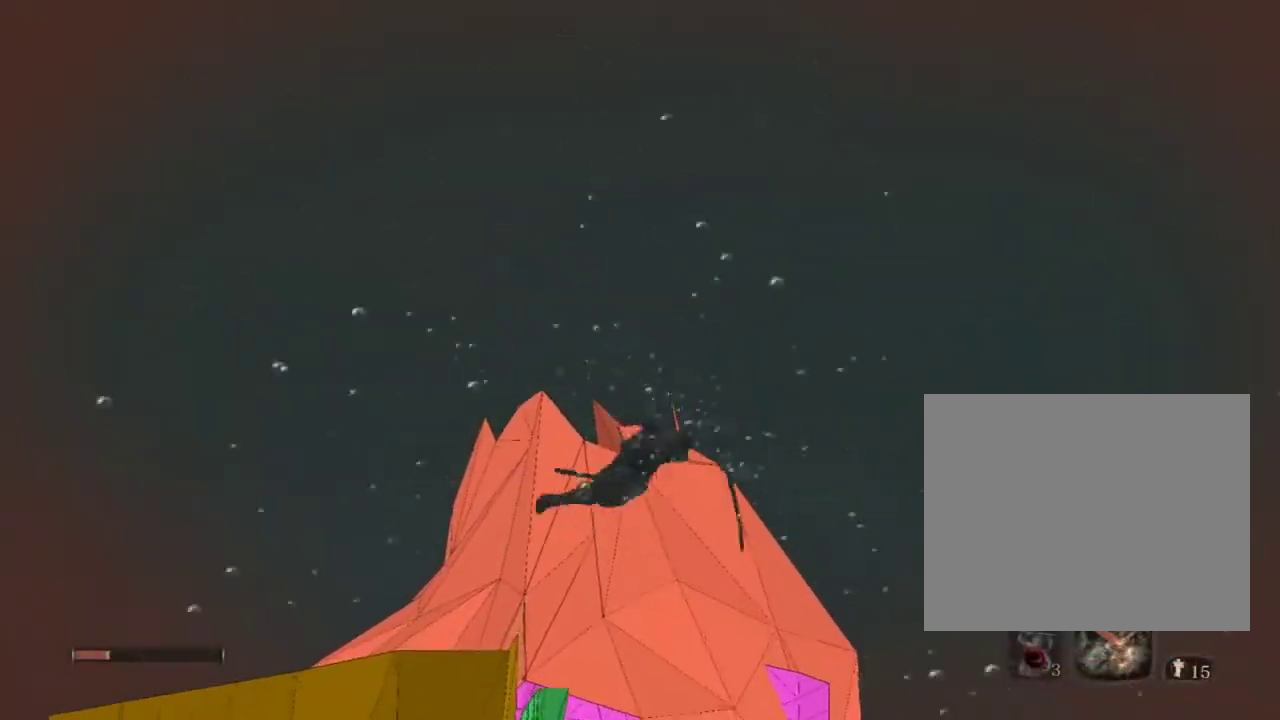
{"buttons": ["R2"], "left_stick": "up", "right_stick": "center", "events": []}
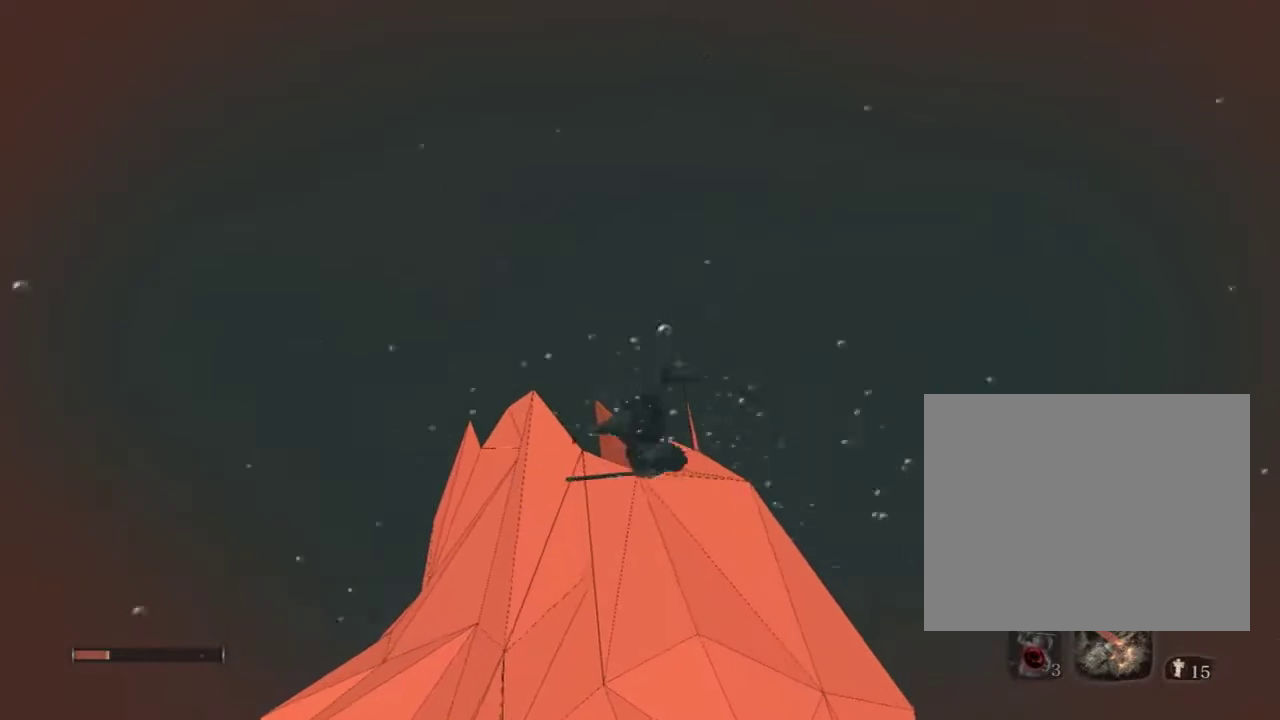
{"buttons": ["R2"], "left_stick": "up", "right_stick": "center", "events": []}
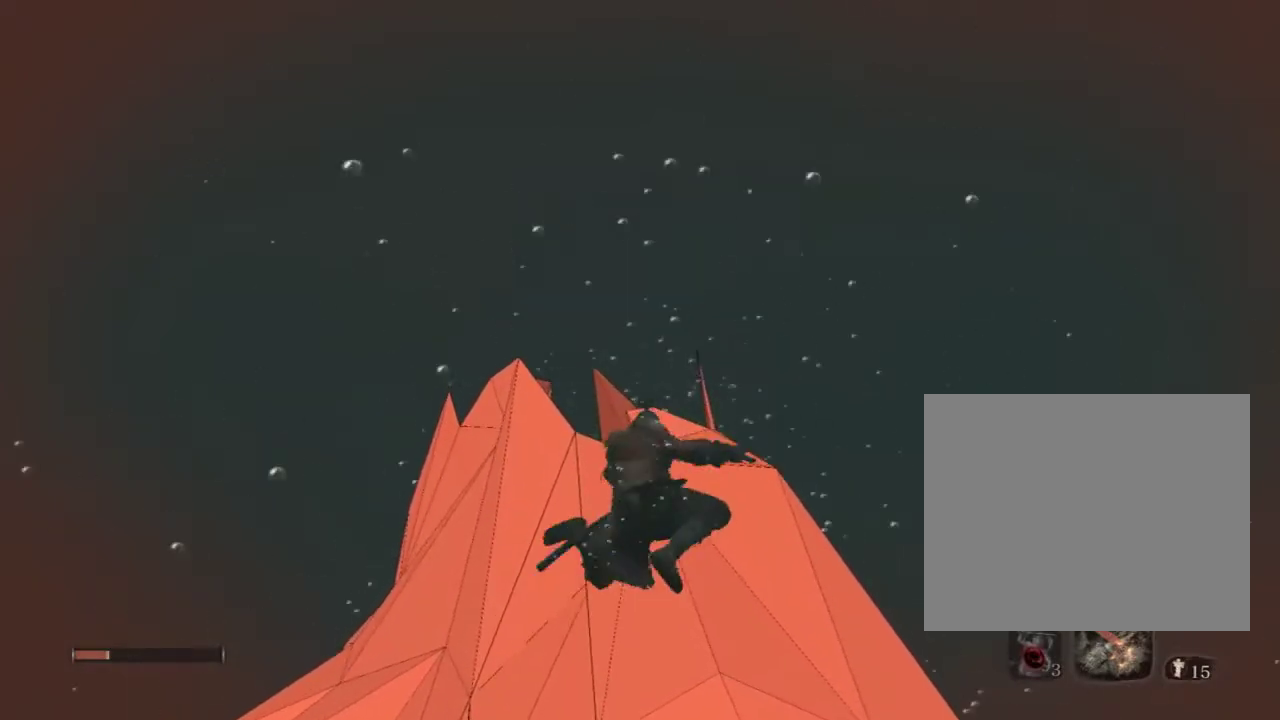
{"buttons": [], "left_stick": "up", "right_stick": "center", "events": [[117, "R2", "up"], [217, "R2", "down"], [400, "R2", "up"]]}
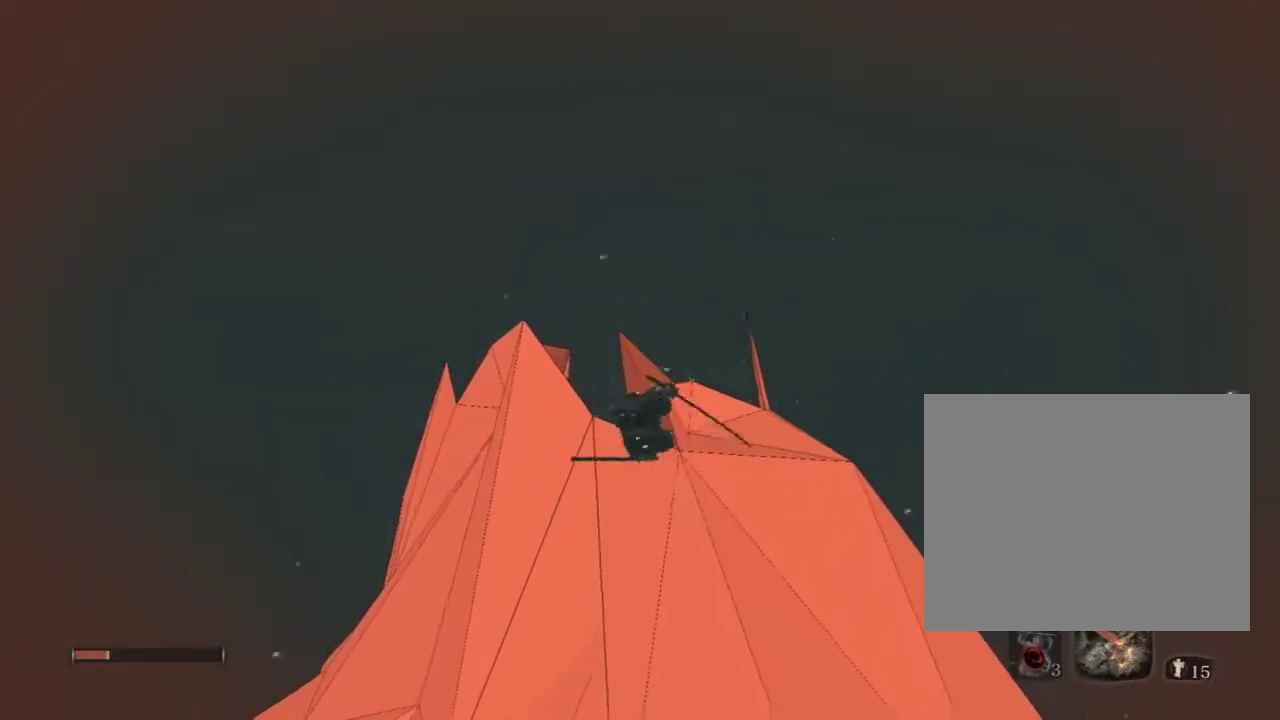
{"buttons": ["R2"], "left_stick": "up", "right_stick": "center", "events": [[167, "R2", "down"], [233, "right_stick", "up"], [333, "R2", "up"], [350, "right_stick", "center"], [417, "R2", "down"]]}
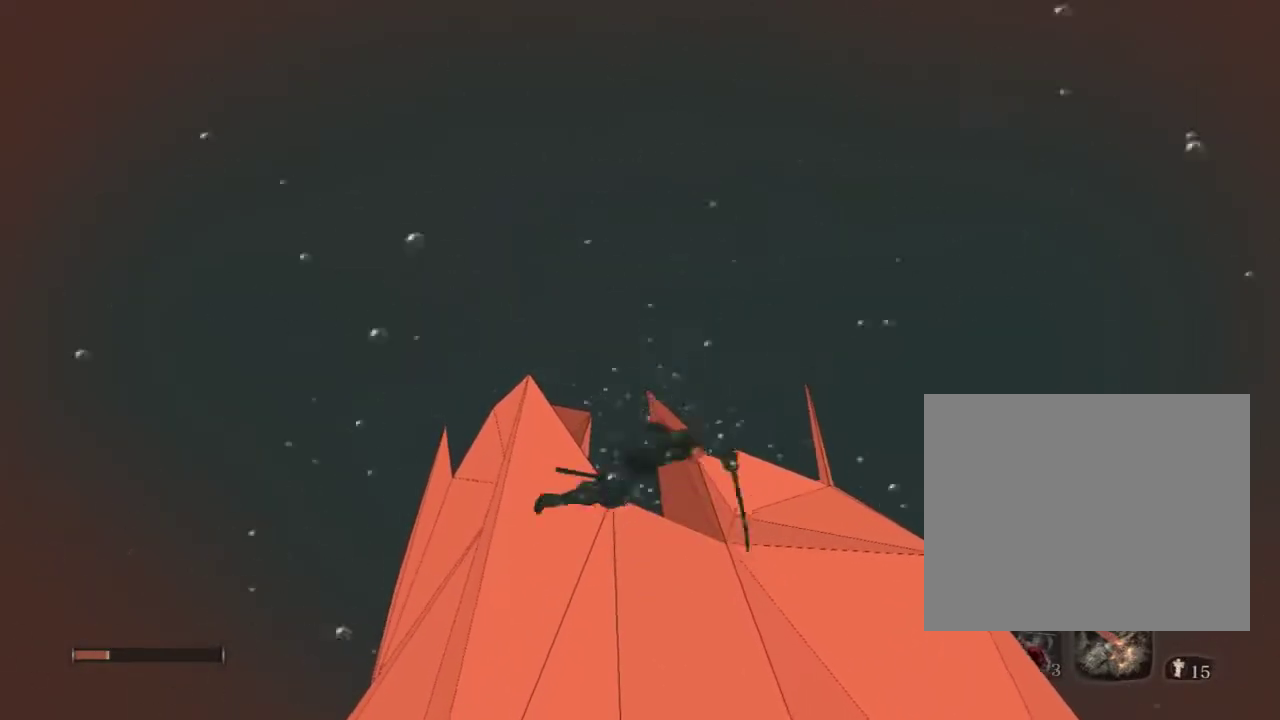
{"buttons": ["R2"], "left_stick": "up", "right_stick": "down-right", "events": [[333, "R2", "up"], [383, "R2", "down"], [500, "right_stick", "down-right"]]}
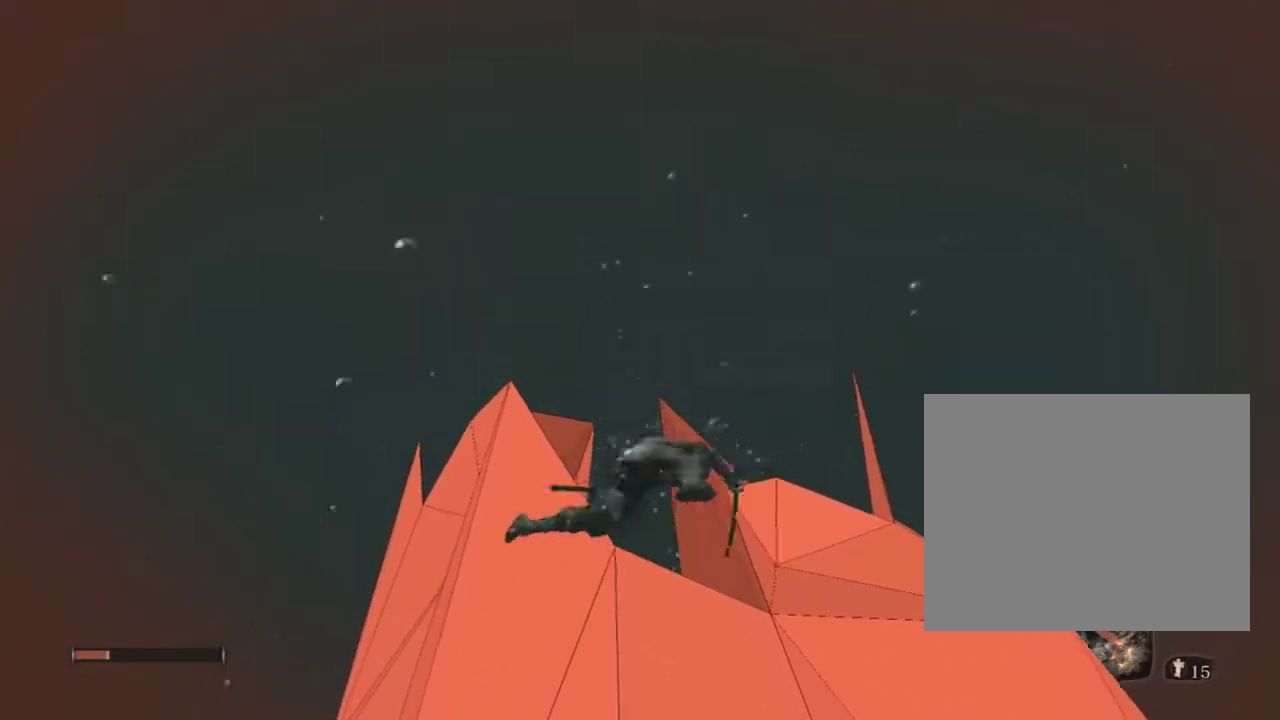
{"buttons": ["R2"], "left_stick": "up", "right_stick": "center", "events": [[50, "R2", "up"], [83, "right_stick", "center"], [183, "R2", "down"], [367, "R2", "up"], [383, "R2", "down"]]}
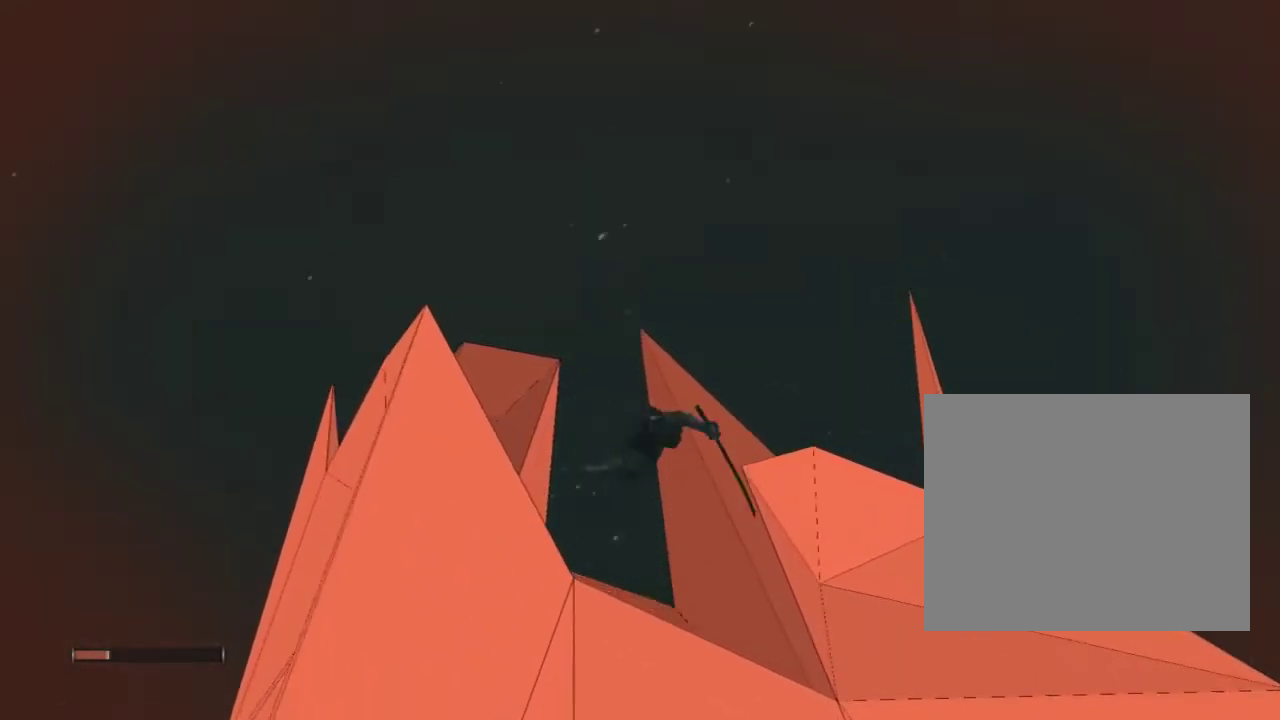
{"buttons": ["R2"], "left_stick": "up", "right_stick": "center", "events": [[67, "R2", "up"], [267, "right_stick", "down"], [383, "R2", "down"], [383, "right_stick", "center"]]}
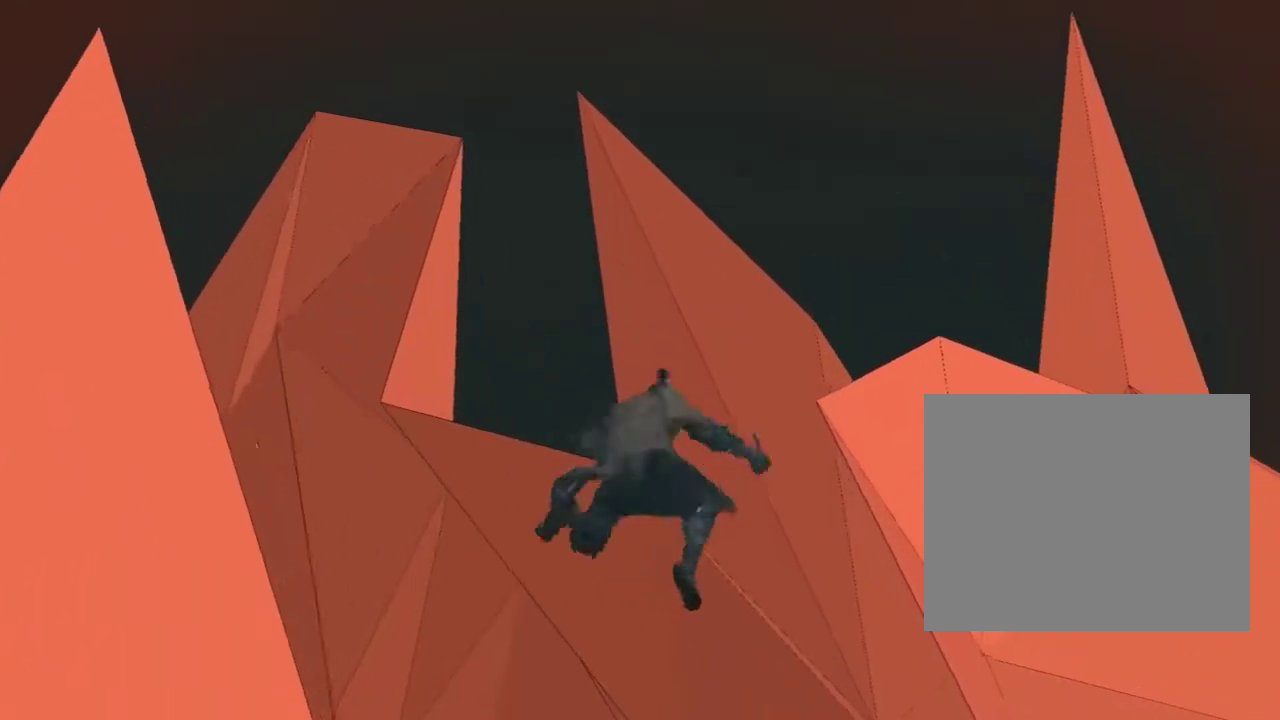
{"buttons": ["R2"], "left_stick": "up", "right_stick": "center", "events": [[33, "R2", "up"], [217, "R2", "down"], [367, "R2", "up"], [417, "R2", "down"]]}
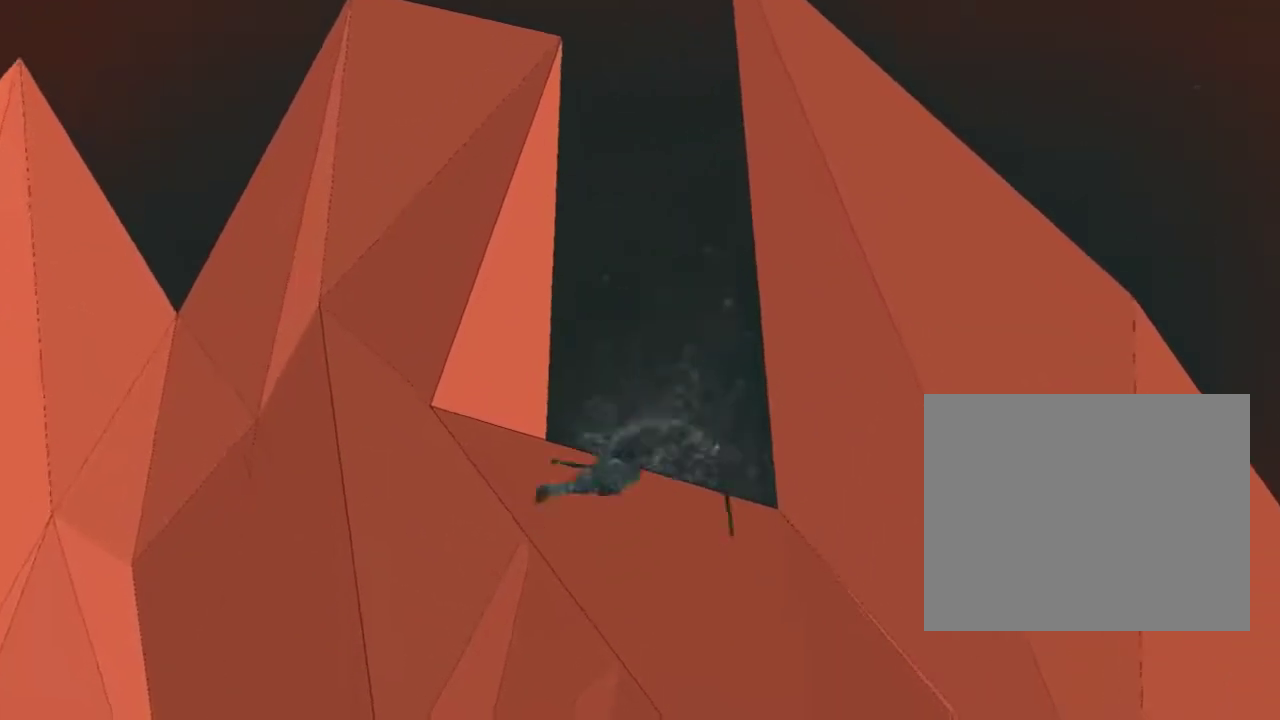
{"buttons": [], "left_stick": "up", "right_stick": "center", "events": [[83, "R2", "up"], [167, "R2", "down"], [350, "R2", "up"]]}
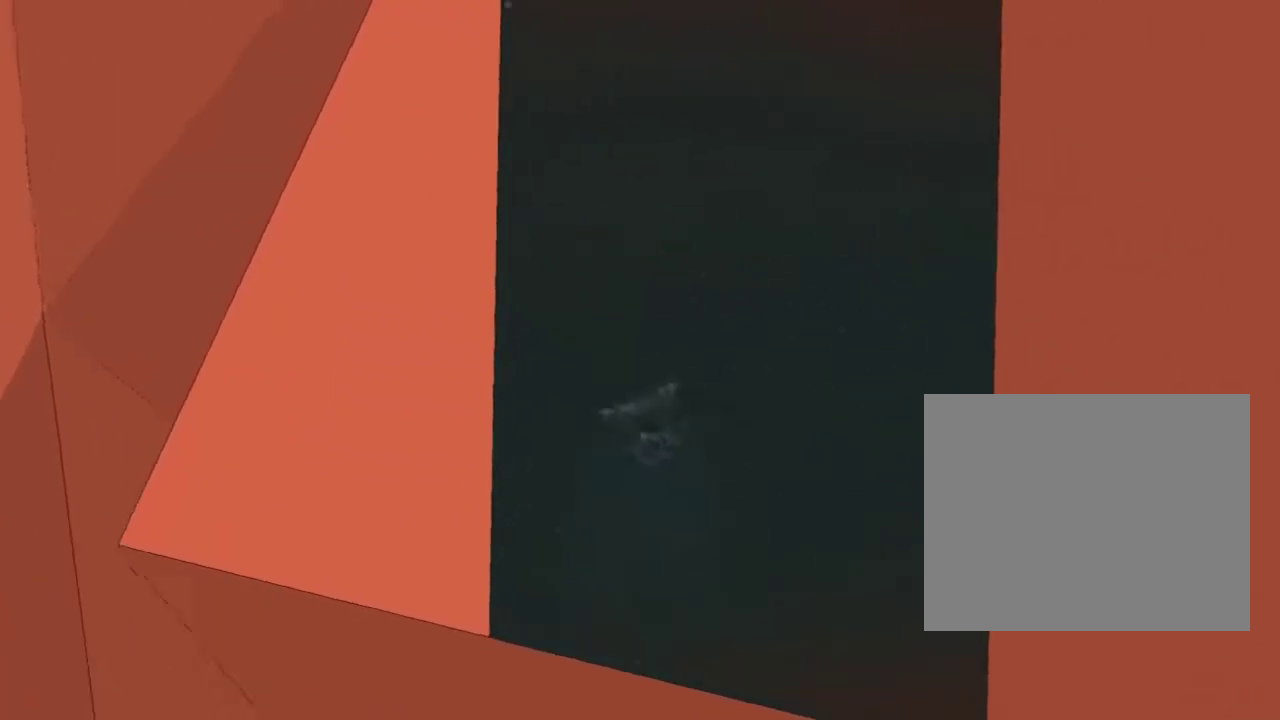
{"buttons": [], "left_stick": "up", "right_stick": "center", "events": [[17, "right_stick", "down-right"], [433, "right_stick", "center"]]}
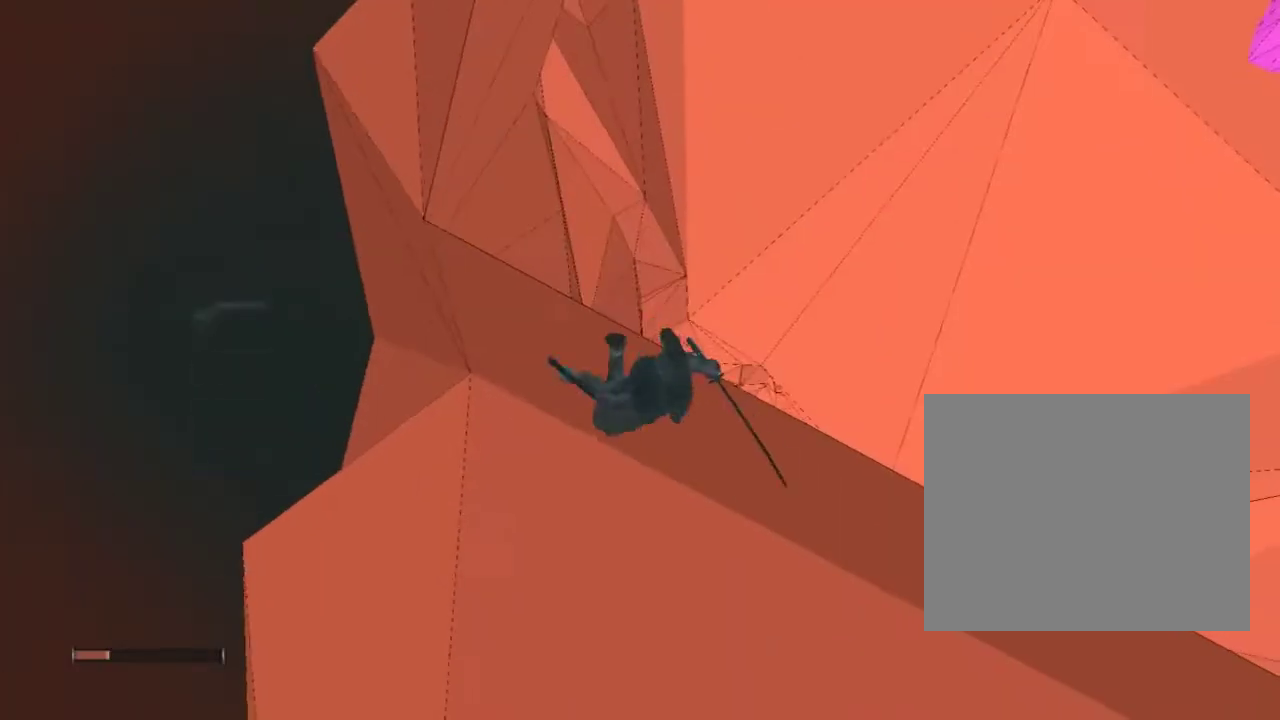
{"buttons": [], "left_stick": "up-left", "right_stick": "down", "events": [[117, "left_stick", "up-left"], [333, "right_stick", "down"]]}
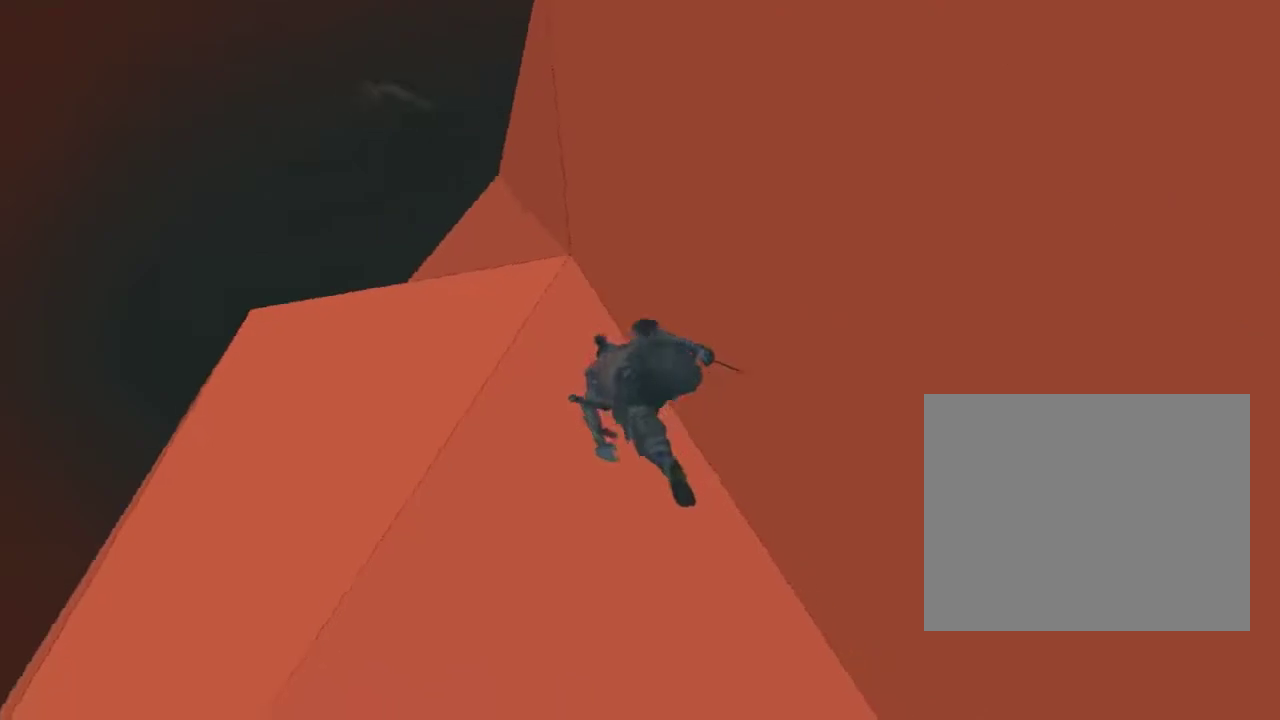
{"buttons": [], "left_stick": "up", "right_stick": "center", "events": [[17, "left_stick", "up"], [33, "right_stick", "center"], [283, "R2", "down"], [467, "R2", "up"]]}
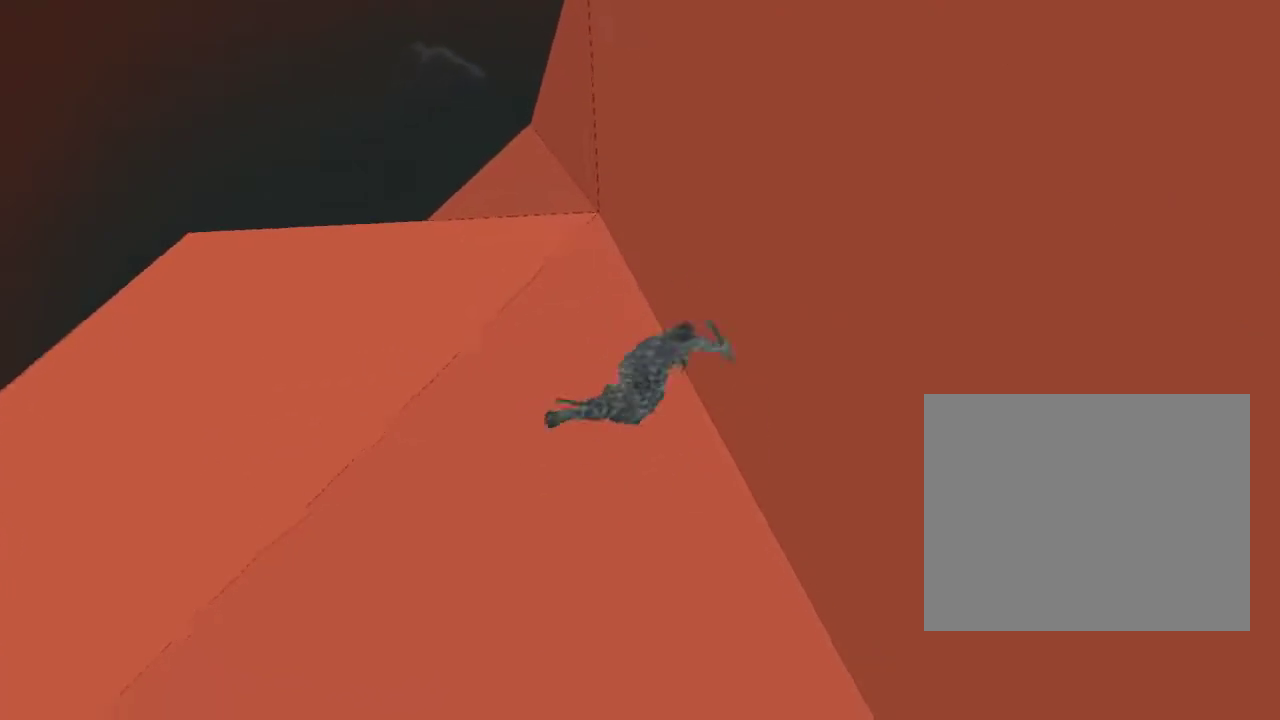
{"buttons": ["R2"], "left_stick": "up", "right_stick": "center", "events": [[383, "R2", "down"]]}
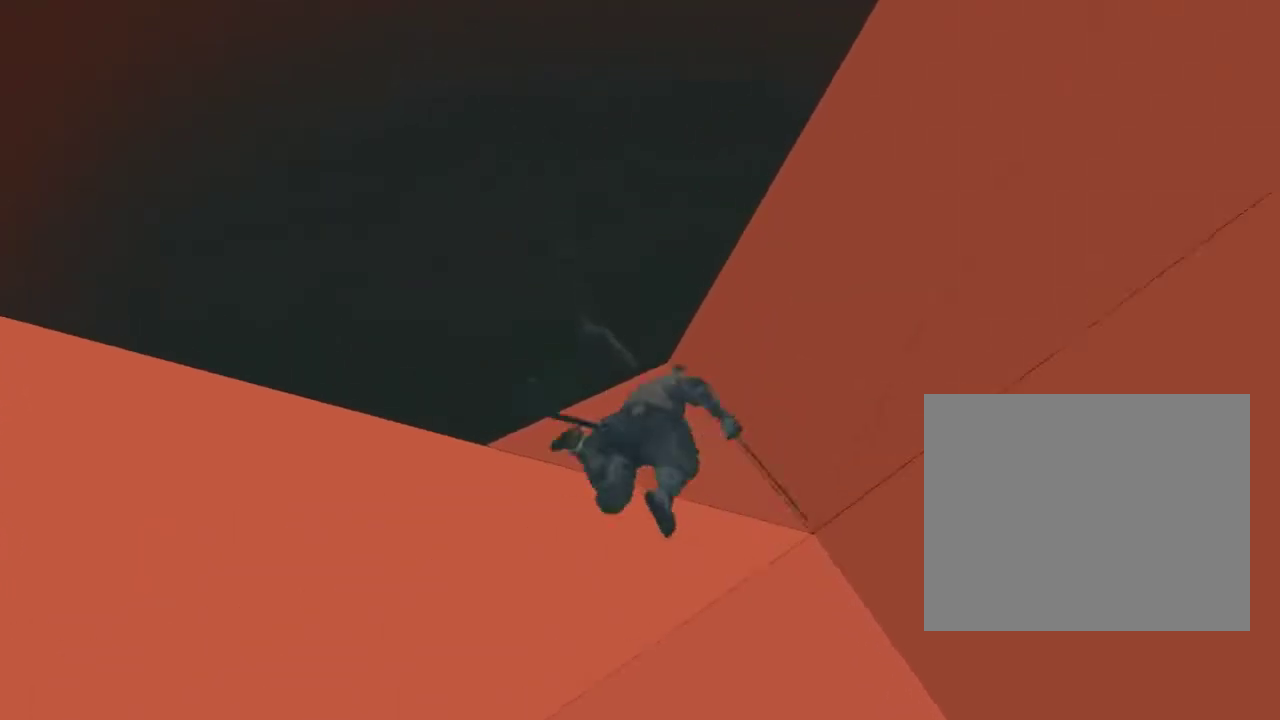
{"buttons": [], "left_stick": "up", "right_stick": "down", "events": [[67, "R2", "up"], [183, "right_stick", "down"]]}
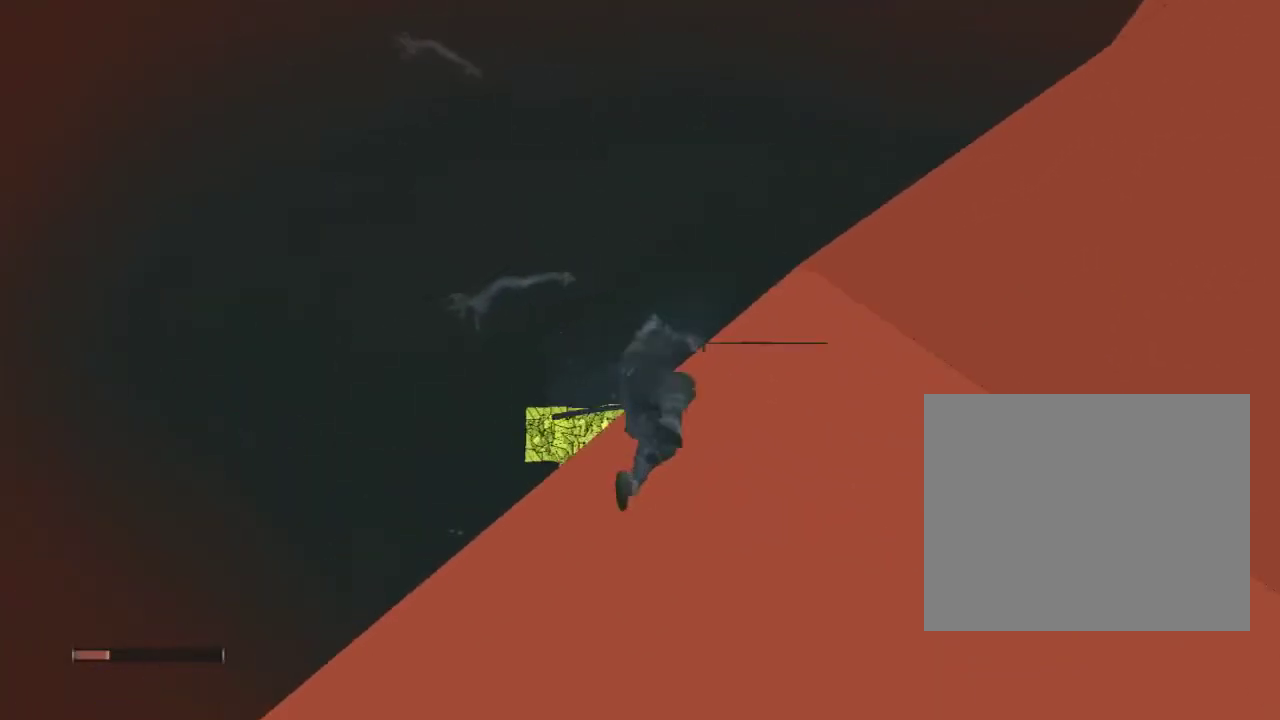
{"buttons": [], "left_stick": "up", "right_stick": "down-right", "events": [[117, "right_stick", "center"], [133, "R2", "down"], [317, "R2", "up"], [350, "right_stick", "down-right"]]}
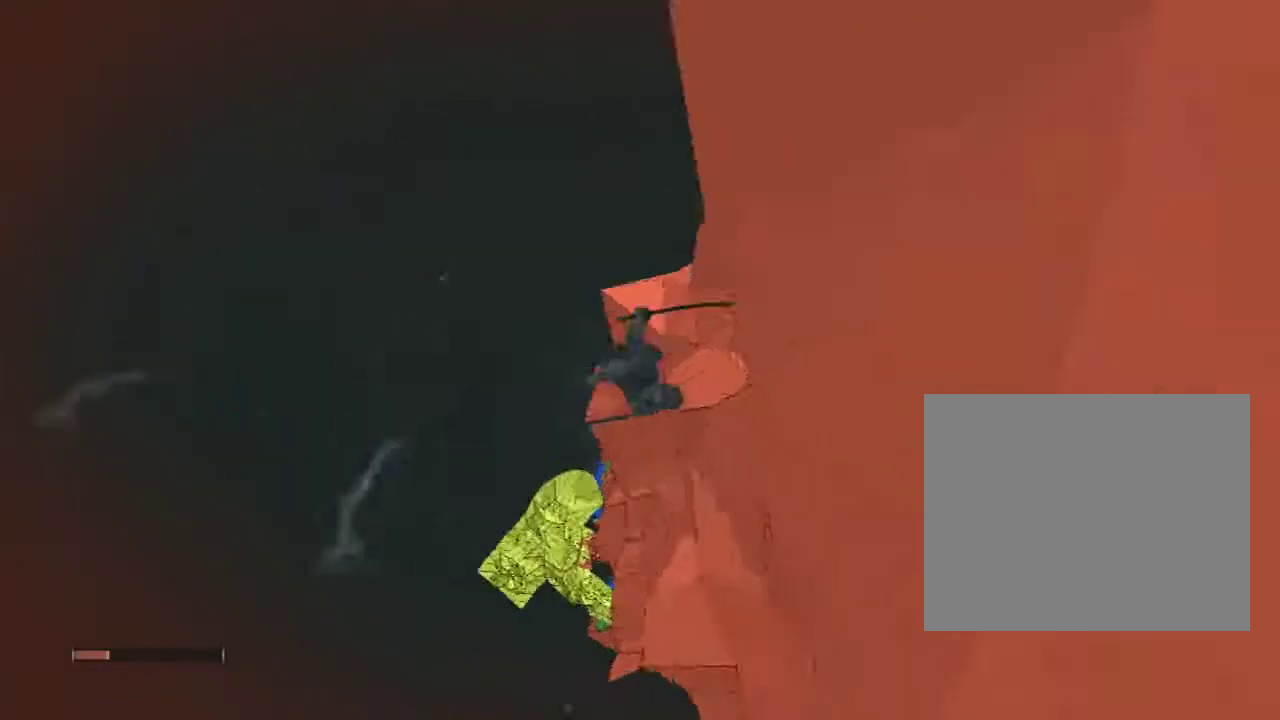
{"buttons": [], "left_stick": "up", "right_stick": "center", "events": [[217, "R2", "down"], [233, "right_stick", "center"], [417, "R2", "up"]]}
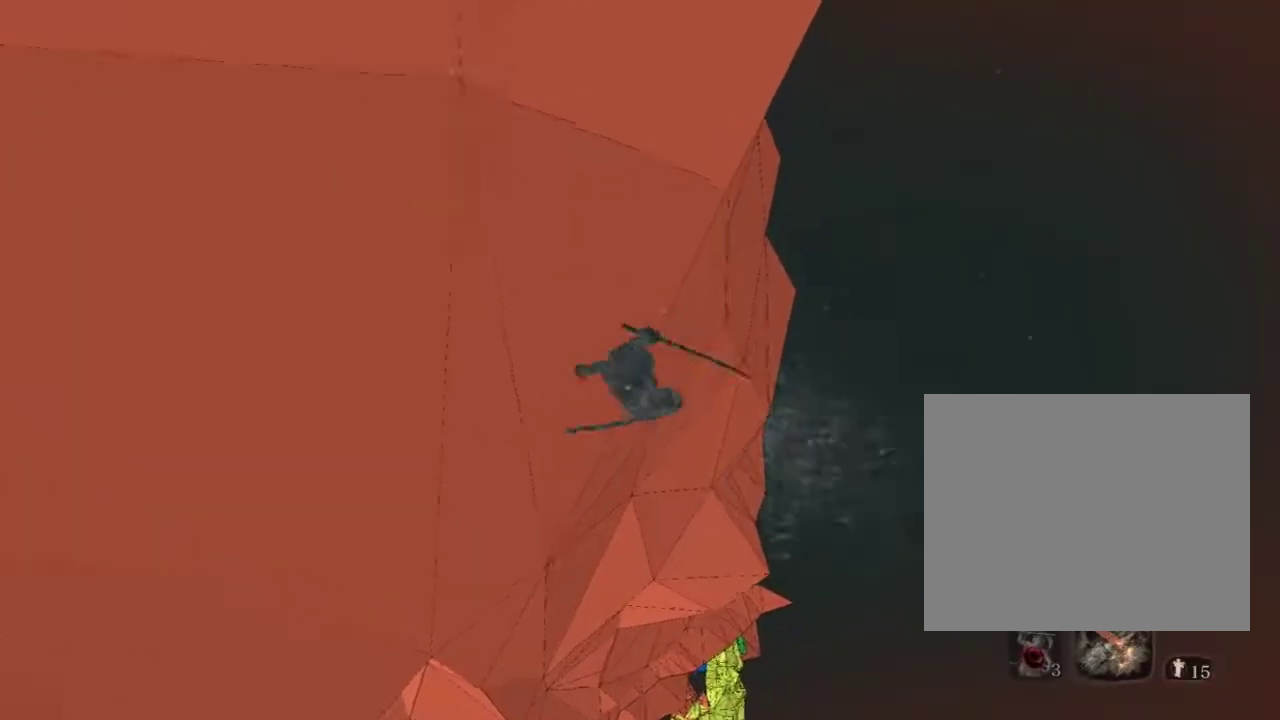
{"buttons": [], "left_stick": "up", "right_stick": "center", "events": [[50, "right_stick", "down-left"], [283, "right_stick", "center"], [300, "R2", "down"], [500, "R2", "up"]]}
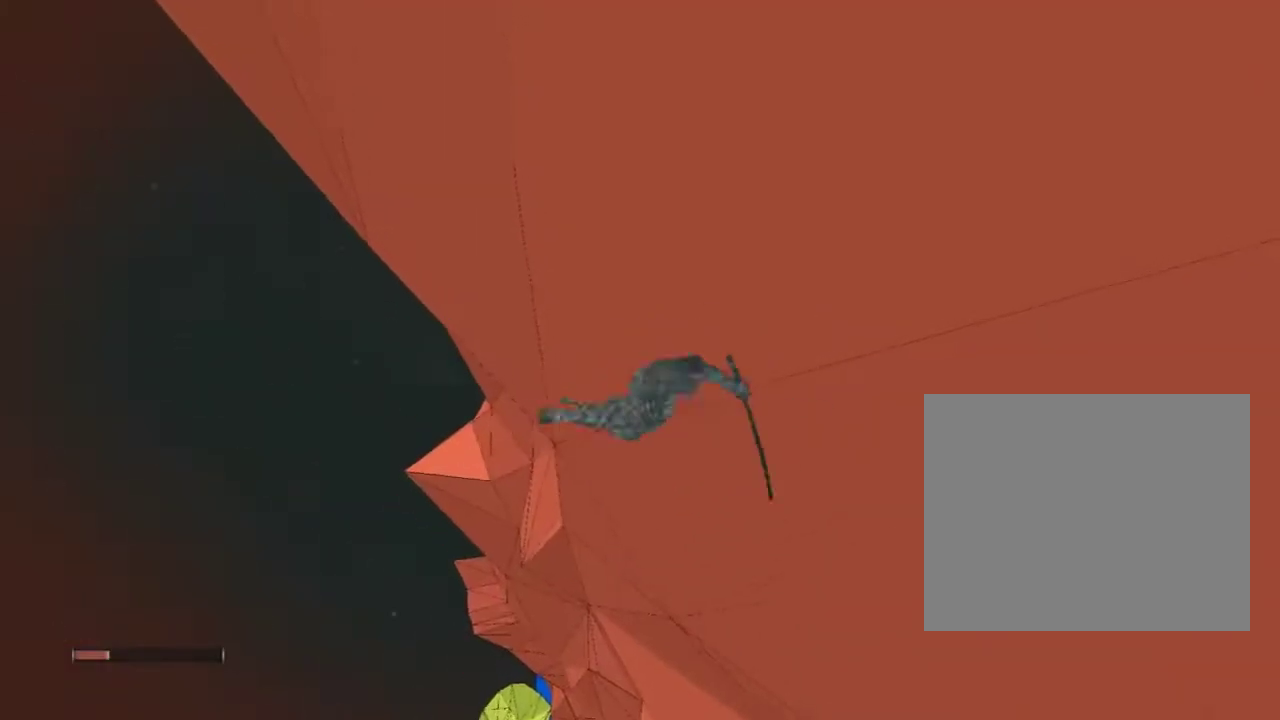
{"buttons": [], "left_stick": "up", "right_stick": "center", "events": [[150, "R2", "down"], [300, "right_stick", "down"], [317, "R2", "up"], [500, "right_stick", "center"]]}
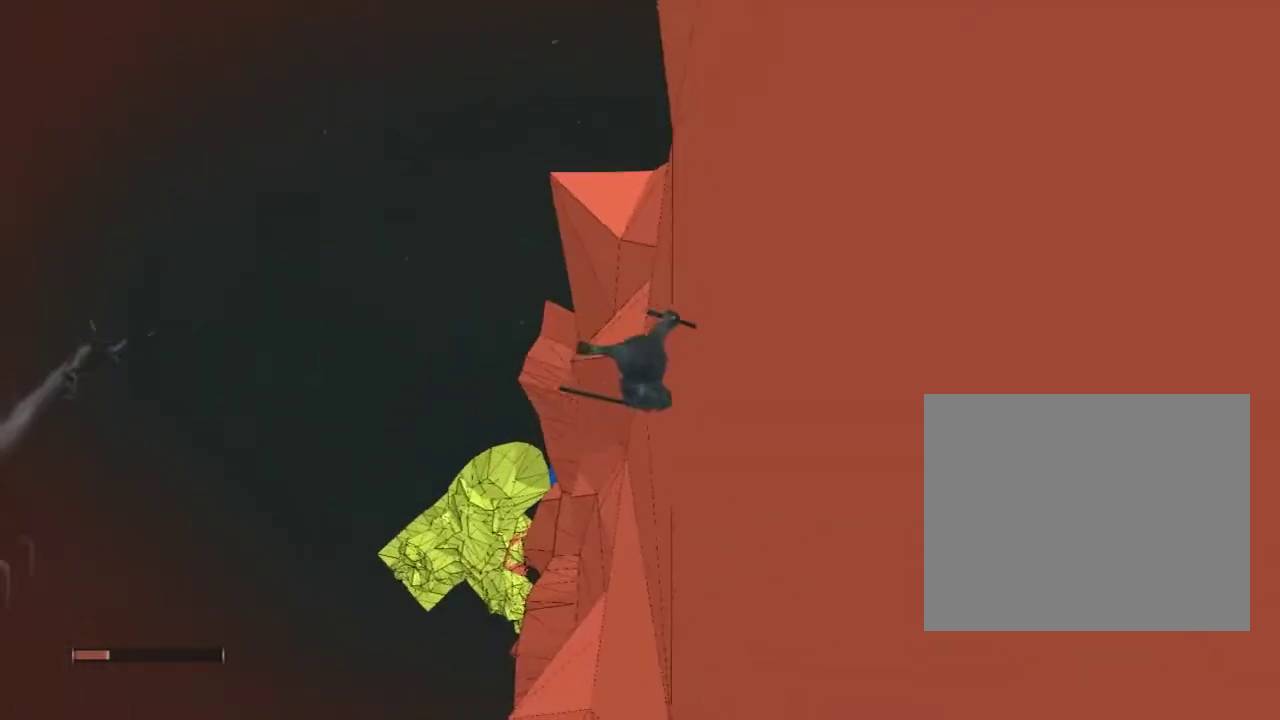
{"buttons": [], "left_stick": "up", "right_stick": "down-left", "events": [[333, "right_stick", "down-left"]]}
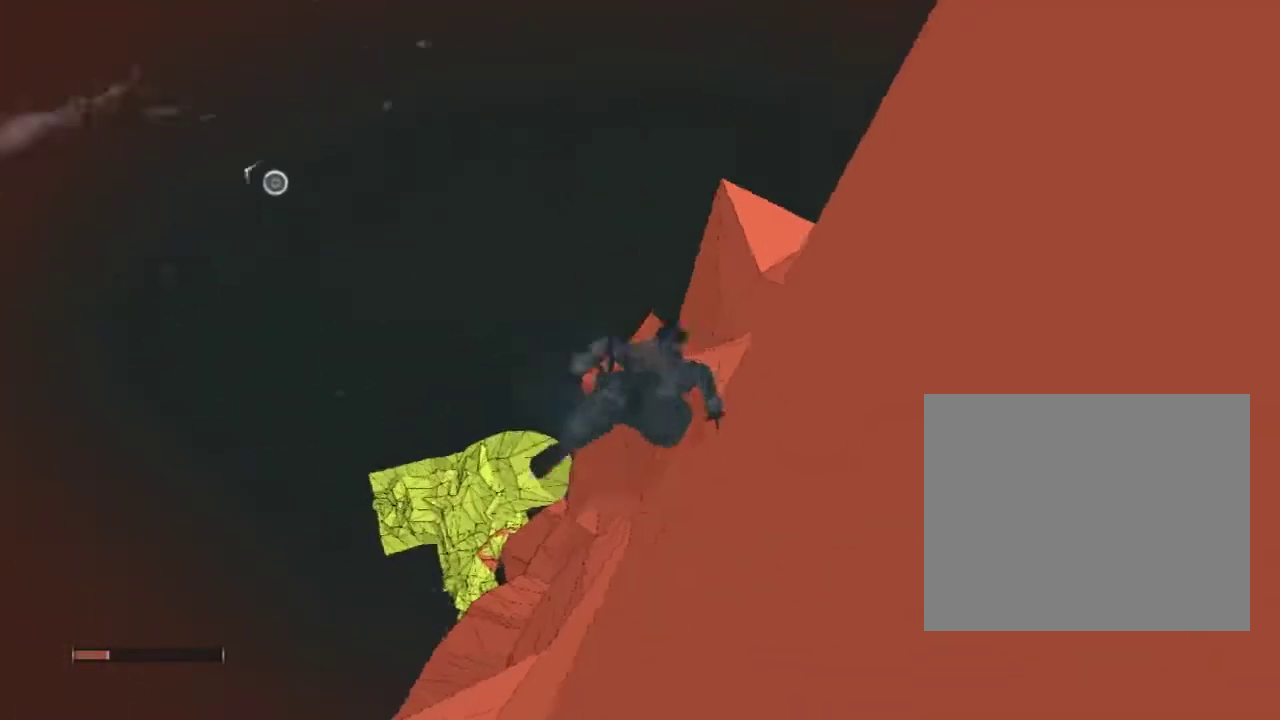
{"buttons": [], "left_stick": "up", "right_stick": "down-left", "events": [[33, "right_stick", "center"], [50, "R2", "down"], [233, "R2", "up"], [417, "right_stick", "down-left"]]}
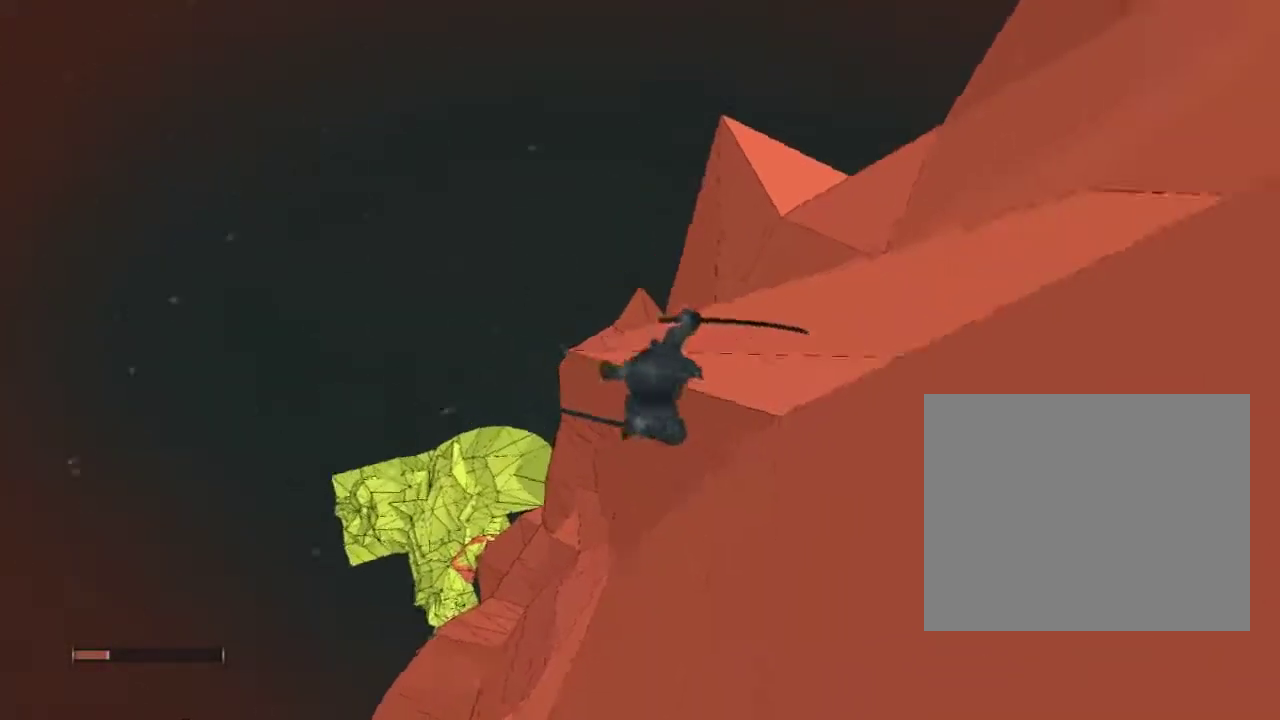
{"buttons": [], "left_stick": "center", "right_stick": "center", "events": [[17, "left_stick", "center"], [217, "right_stick", "center"]]}
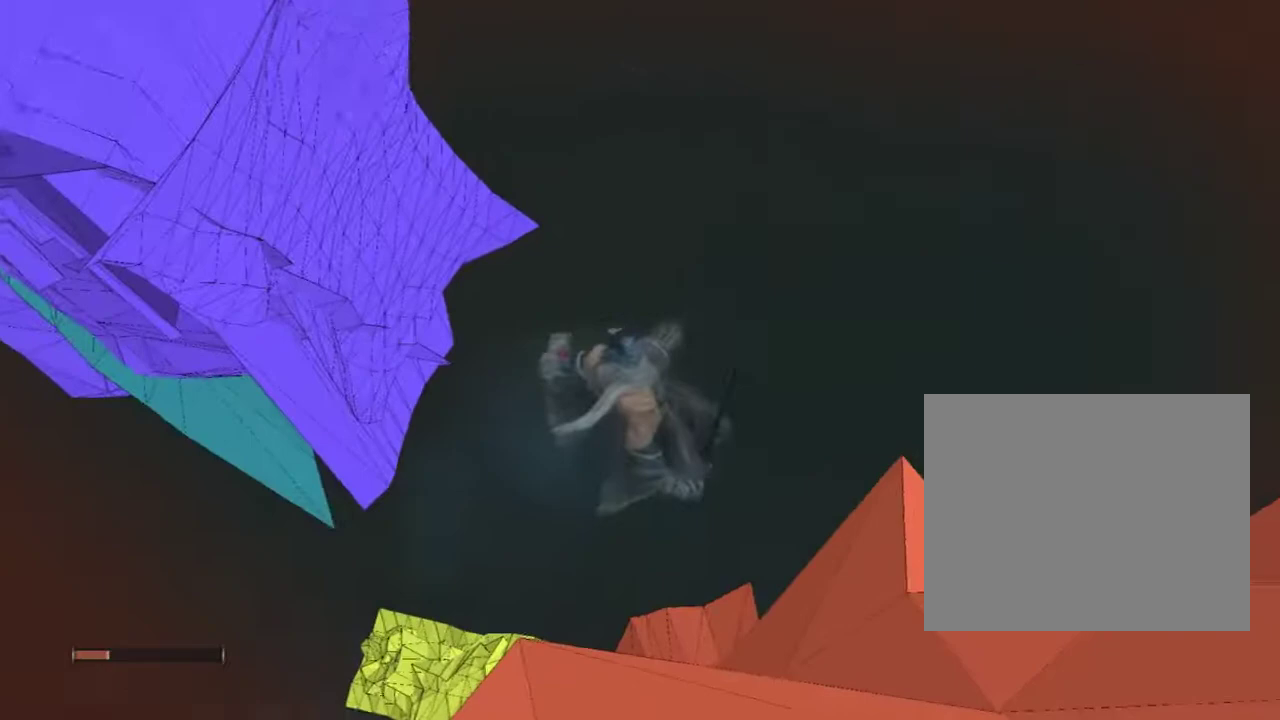
{"buttons": ["R2"], "left_stick": "up", "right_stick": "center", "events": [[33, "left_stick", "up-left"], [83, "right_stick", "down-left"], [300, "right_stick", "center"], [400, "R2", "down"], [433, "left_stick", "up"]]}
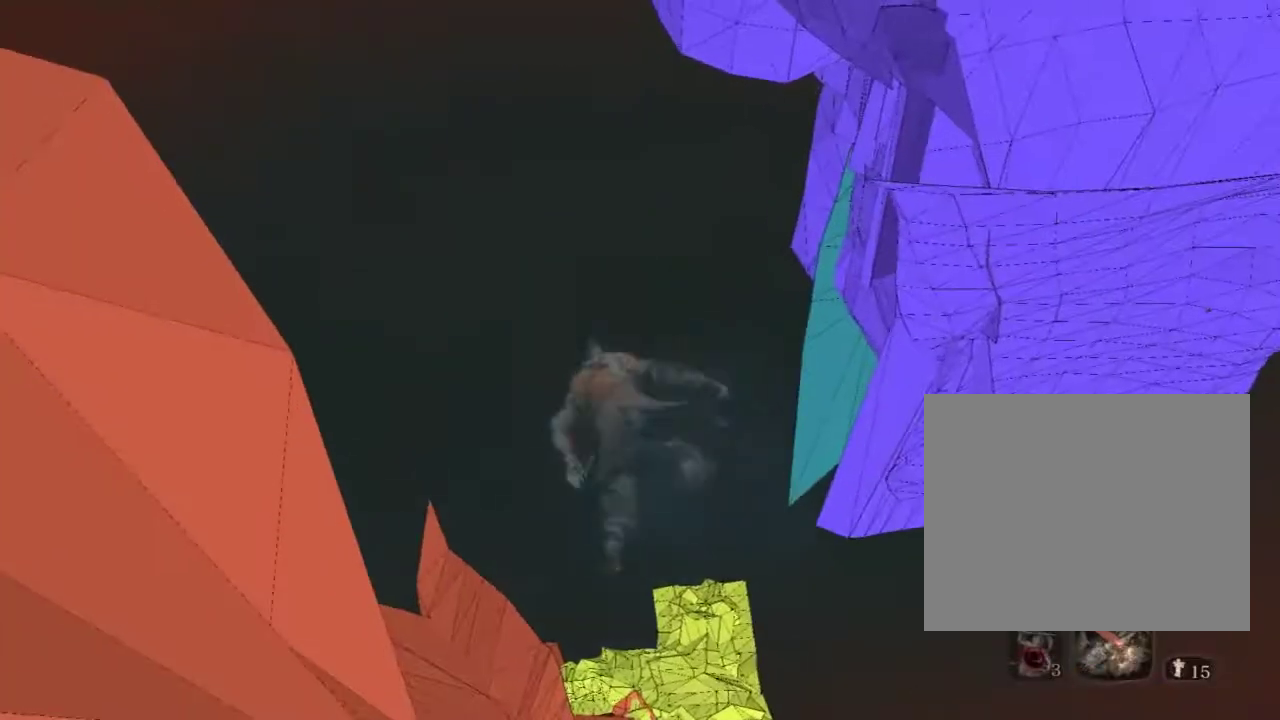
{"buttons": ["R2"], "left_stick": "up", "right_stick": "center", "events": [[67, "R2", "up"], [100, "right_stick", "down"], [250, "right_stick", "center"], [433, "R2", "down"]]}
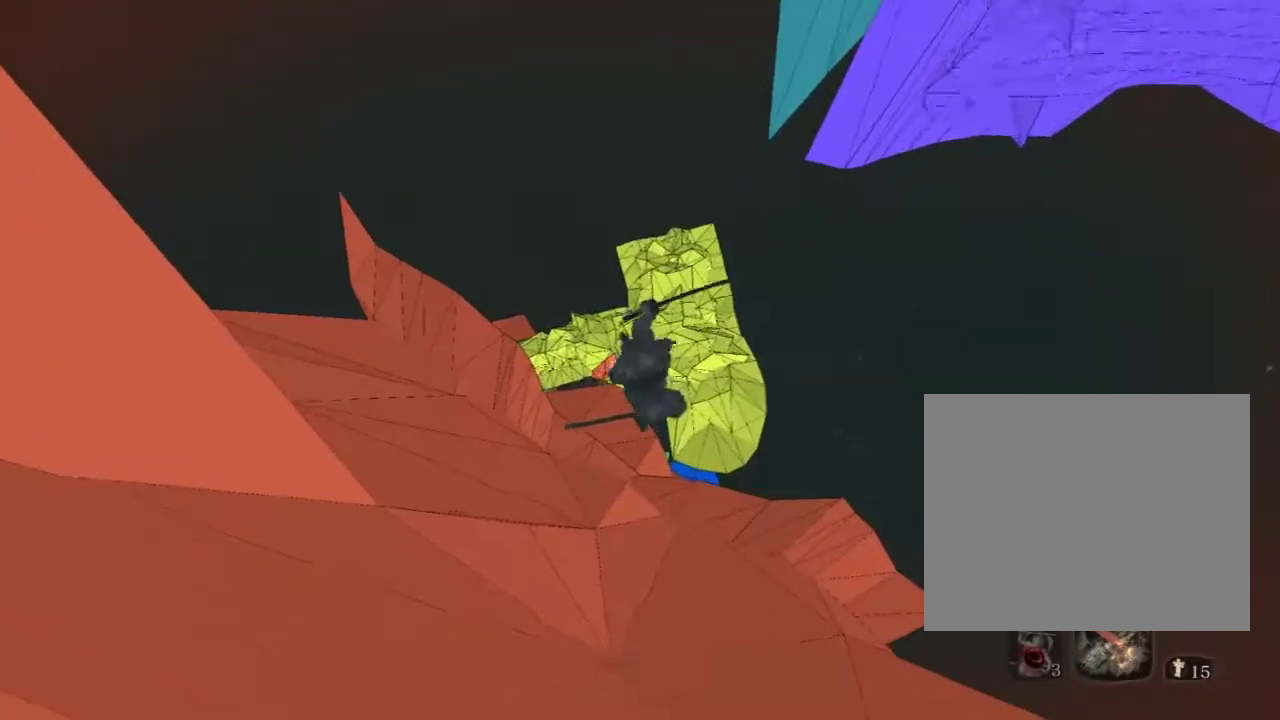
{"buttons": [], "left_stick": "up", "right_stick": "center", "events": [[133, "R2", "up"], [217, "right_stick", "up-right"], [350, "right_stick", "center"]]}